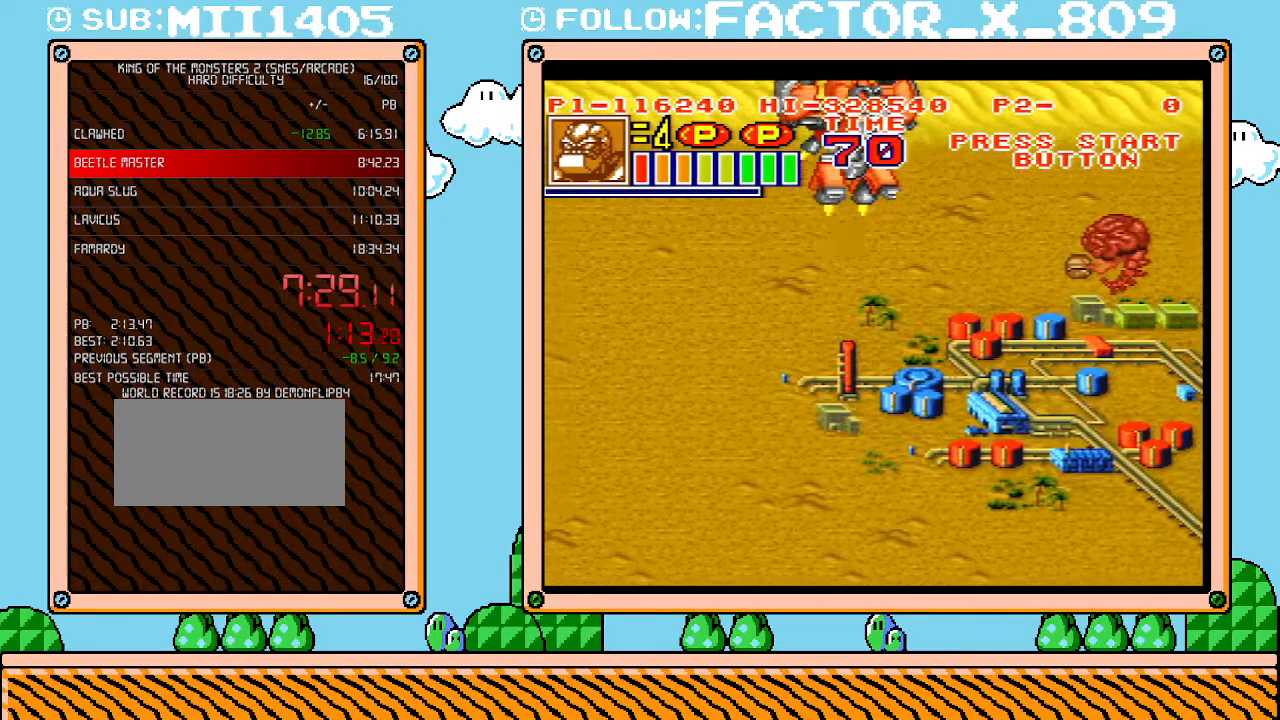
Gameplay with a controller (Nintendo layout); each line is a JSON object with the inputs held at the frame after it. "events" lists button and stick changes between this image and that frame as [ms after this image, input, new state], when the widget could be followed in between. Not read: L3 R3.
{"buttons": ["B", "DPAD_UP", "DPAD_RIGHT"], "events": [[17, "B", "up"], [83, "B", "down"], [133, "B", "up"], [200, "B", "down"], [300, "B", "up"], [333, "B", "down"], [383, "B", "up"], [450, "B", "down"]]}
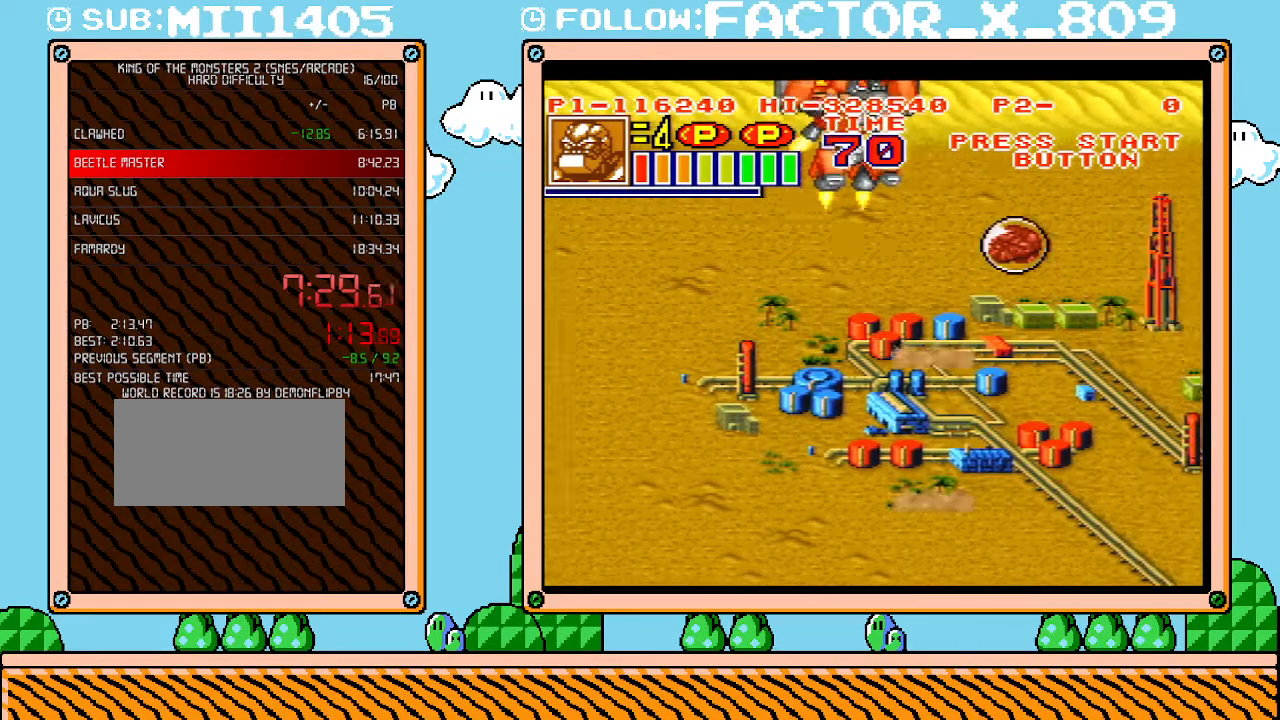
{"buttons": ["DPAD_UP", "DPAD_RIGHT"], "events": [[17, "B", "up"]]}
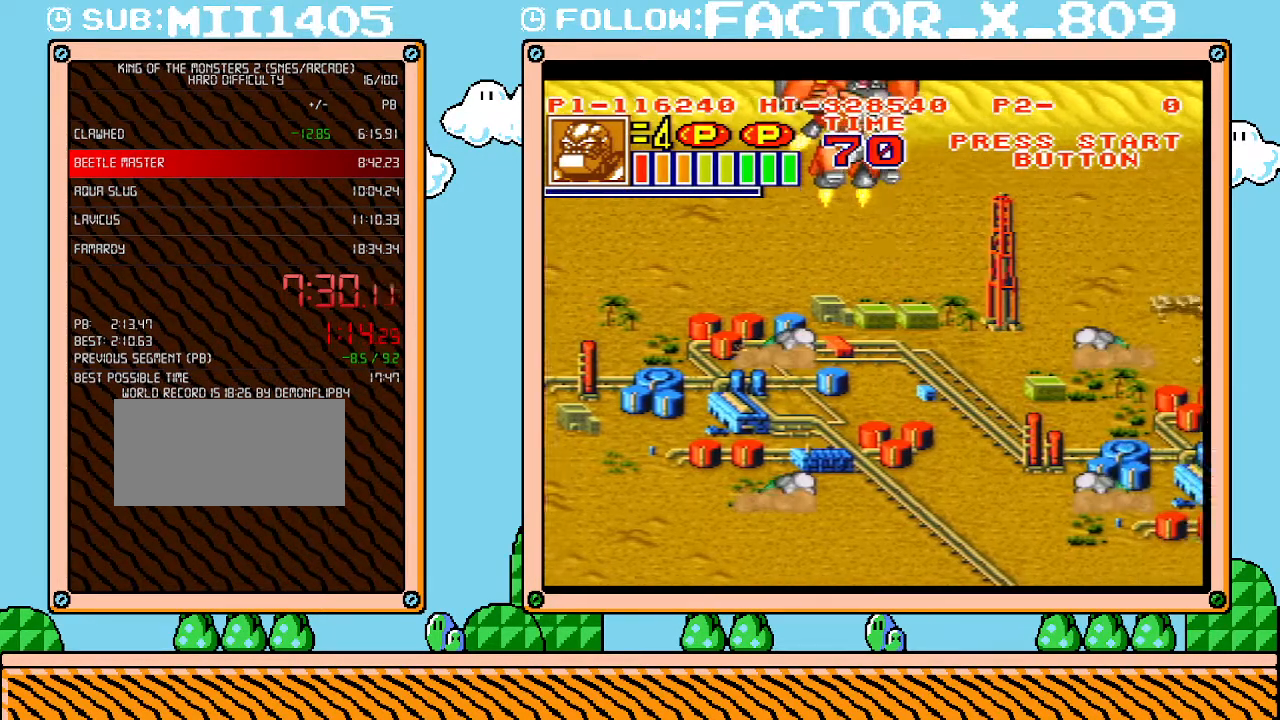
{"buttons": ["DPAD_UP", "DPAD_RIGHT"], "events": []}
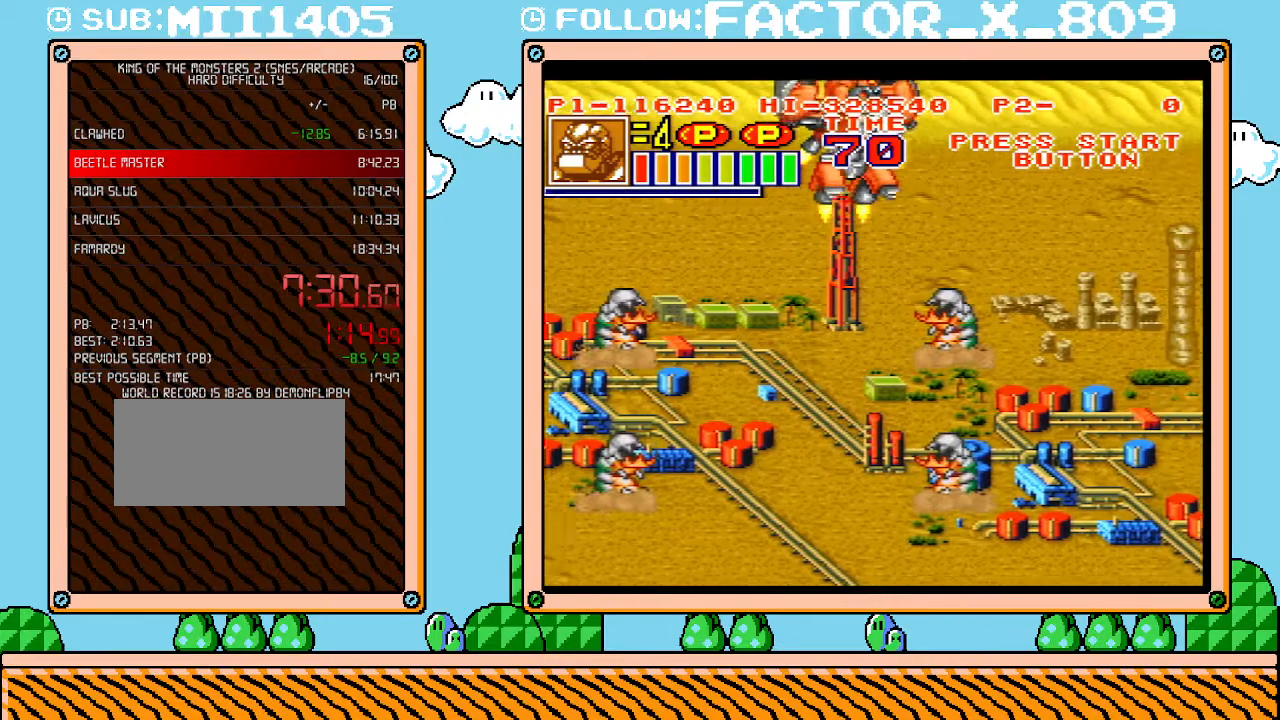
{"buttons": ["DPAD_UP", "DPAD_RIGHT"], "events": []}
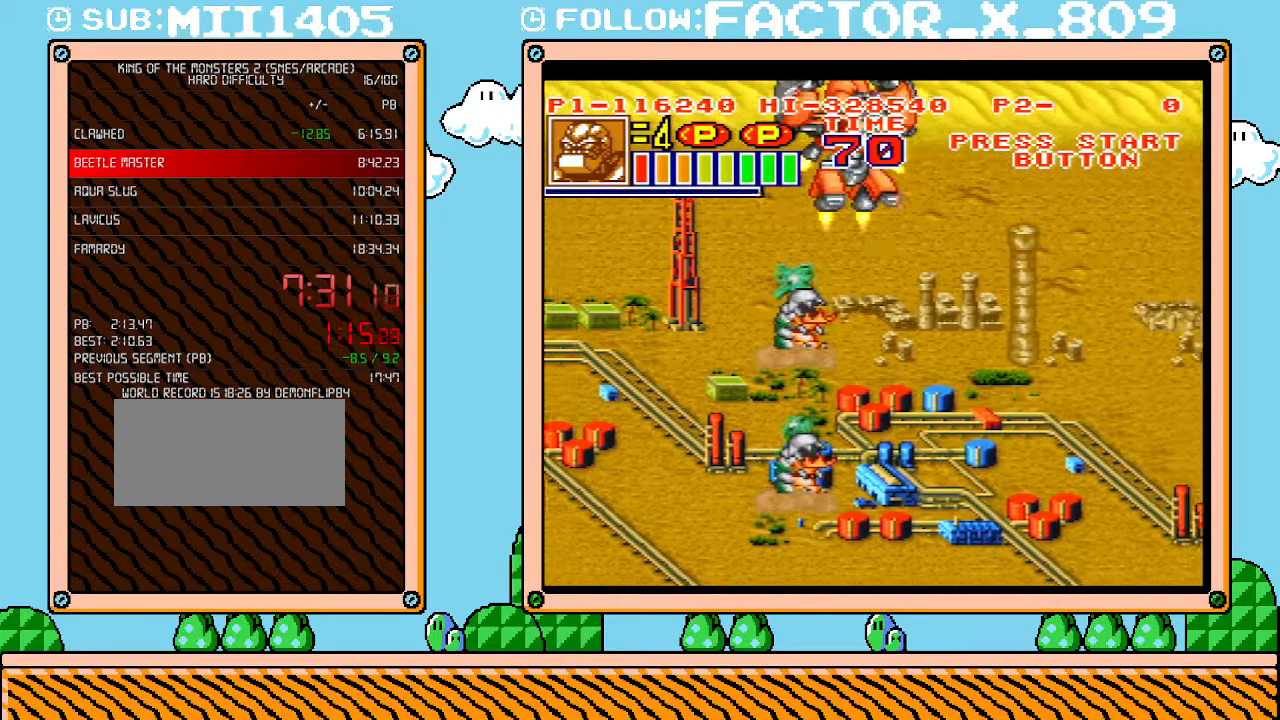
{"buttons": ["DPAD_UP", "DPAD_RIGHT"], "events": []}
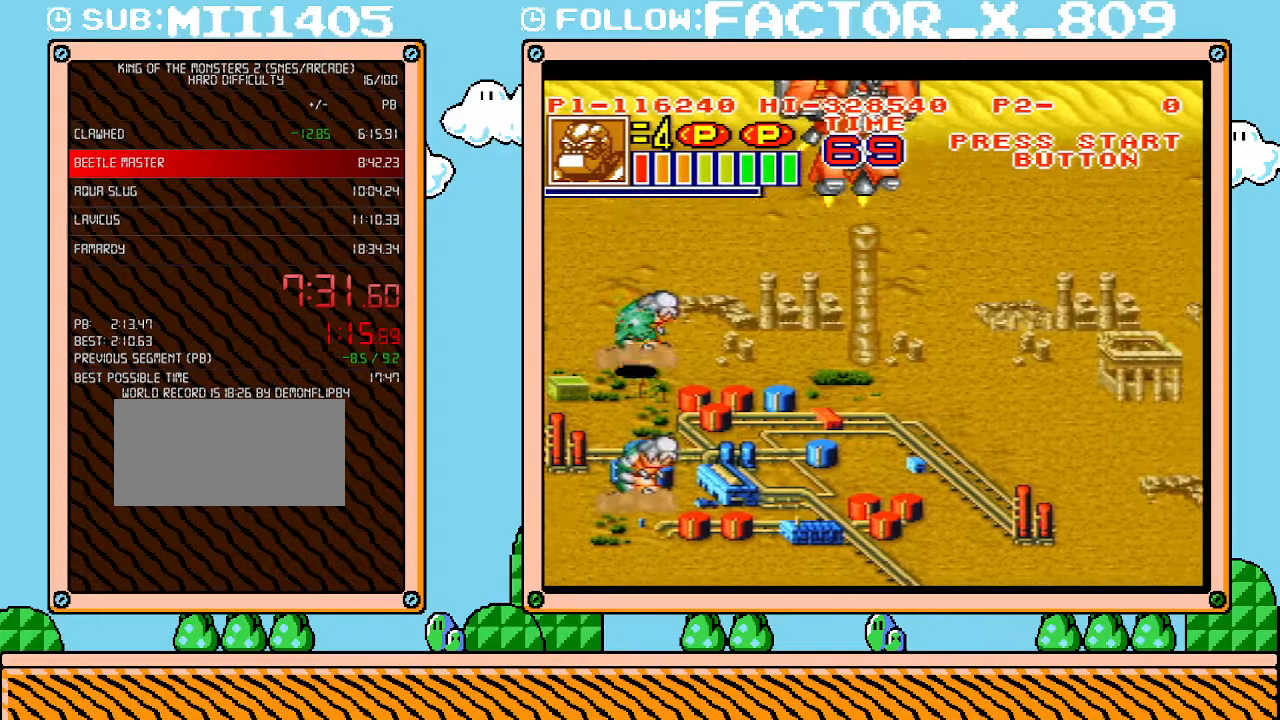
{"buttons": ["DPAD_UP", "DPAD_RIGHT"], "events": []}
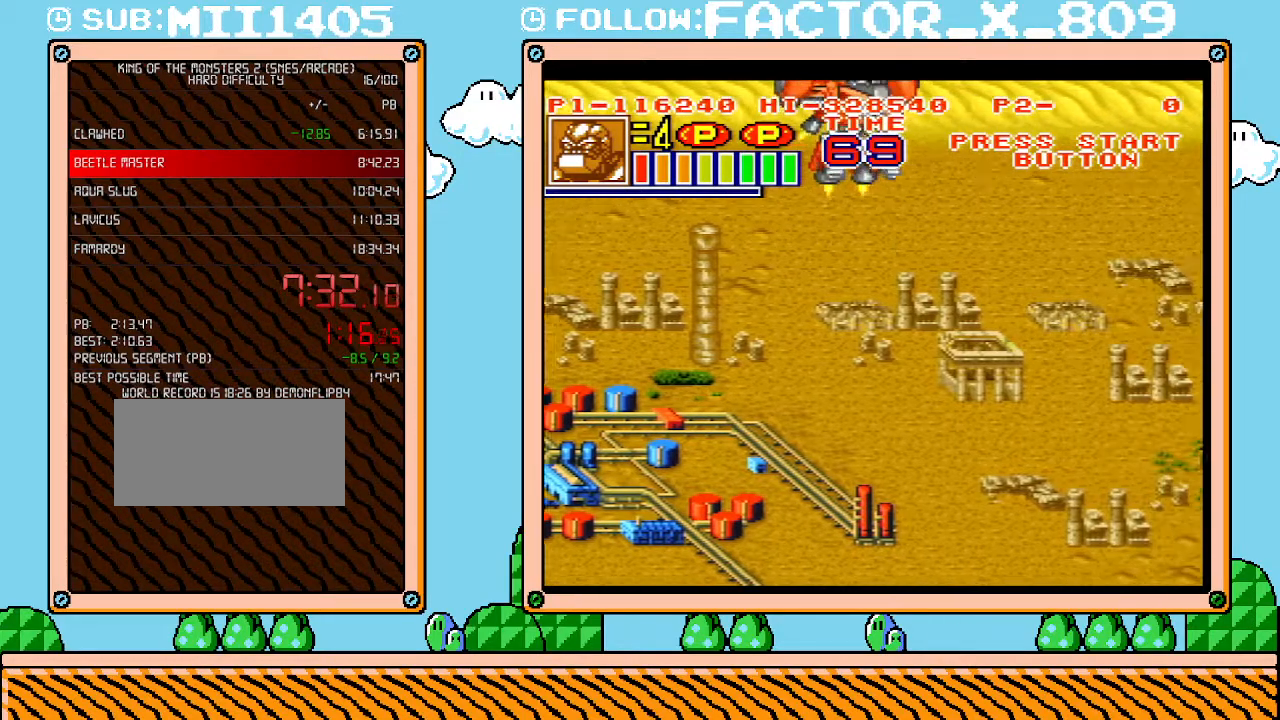
{"buttons": ["DPAD_DOWN", "DPAD_RIGHT"], "events": [[350, "DPAD_UP", "up"], [417, "DPAD_DOWN", "down"]]}
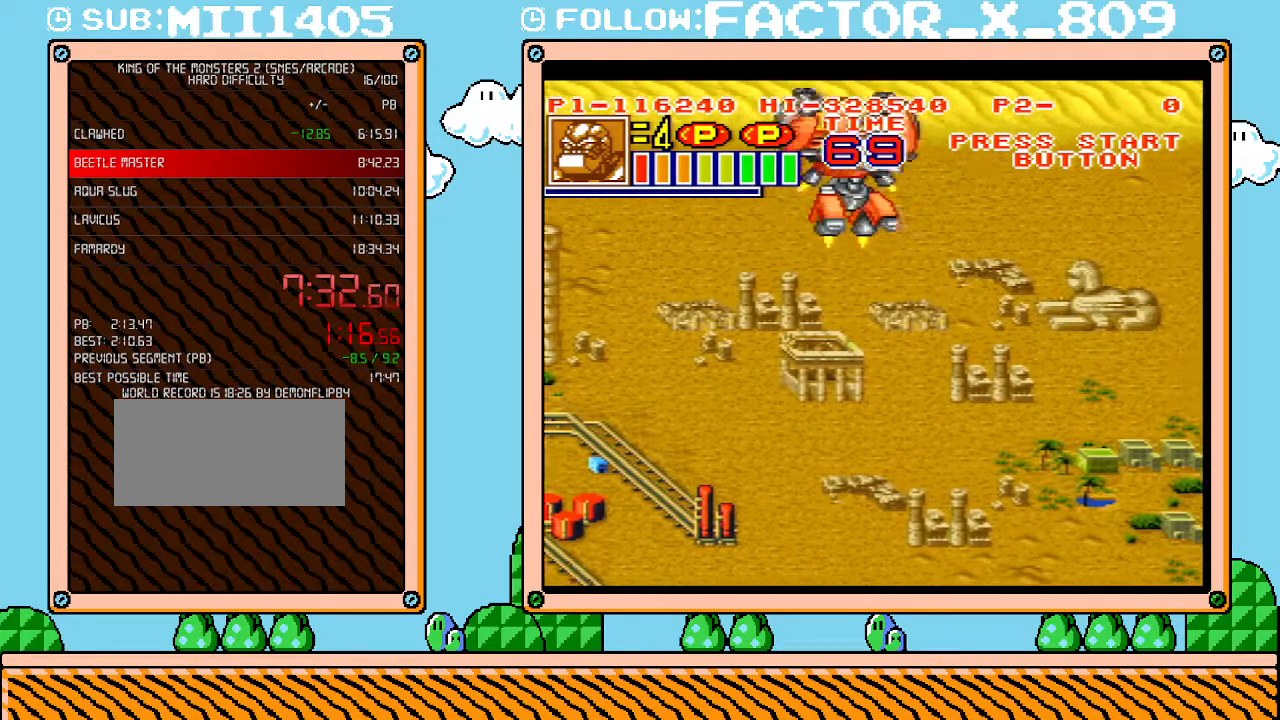
{"buttons": ["DPAD_DOWN", "DPAD_RIGHT"], "events": []}
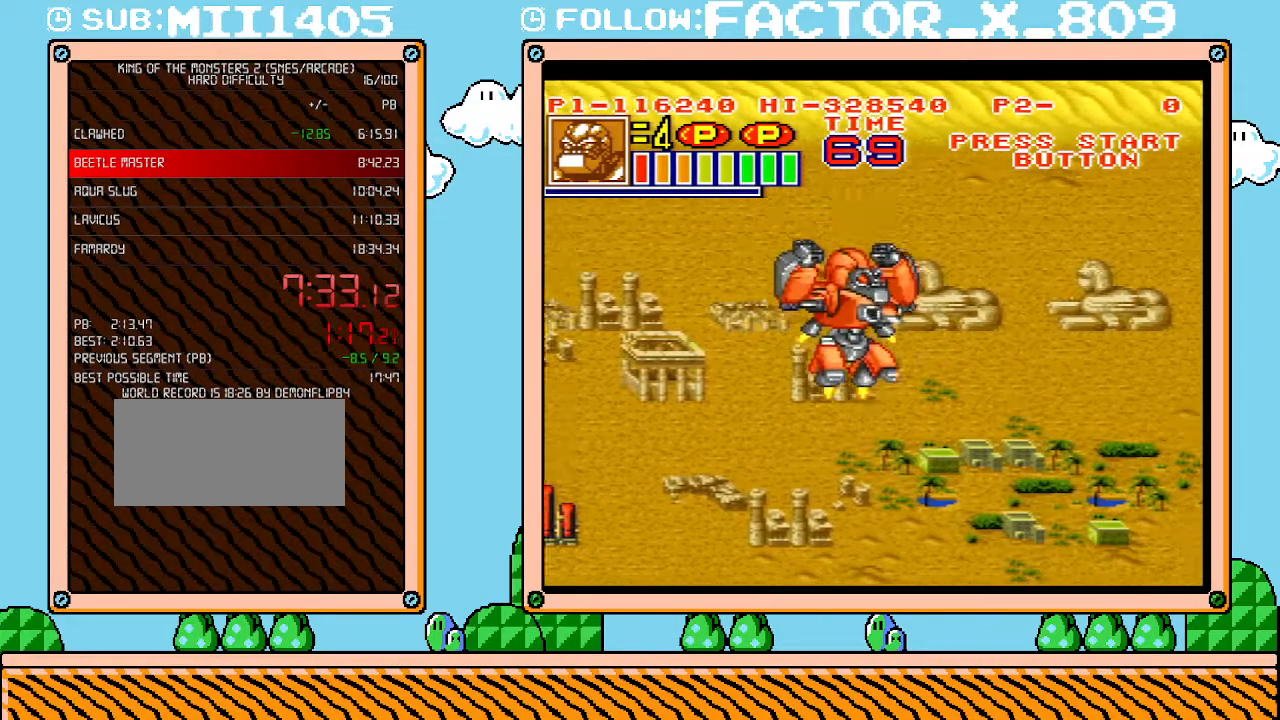
{"buttons": ["DPAD_DOWN", "DPAD_RIGHT"], "events": []}
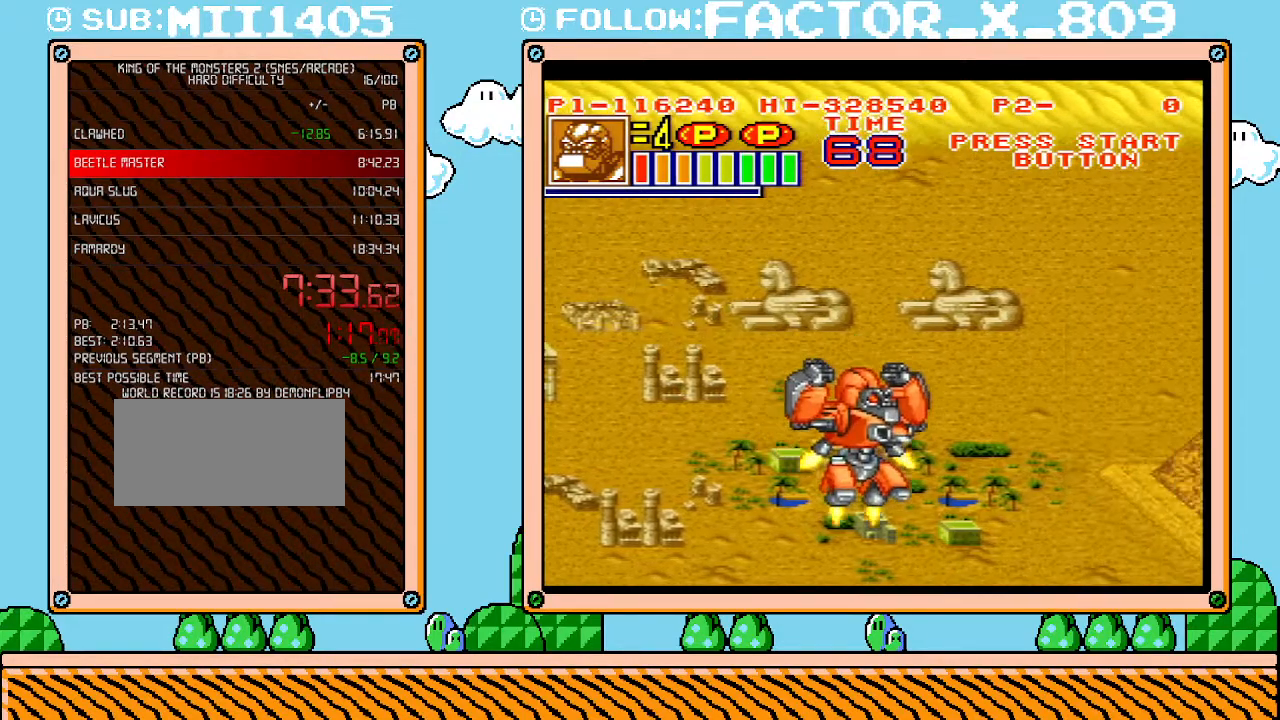
{"buttons": ["B", "DPAD_DOWN", "DPAD_RIGHT"], "events": [[417, "B", "down"]]}
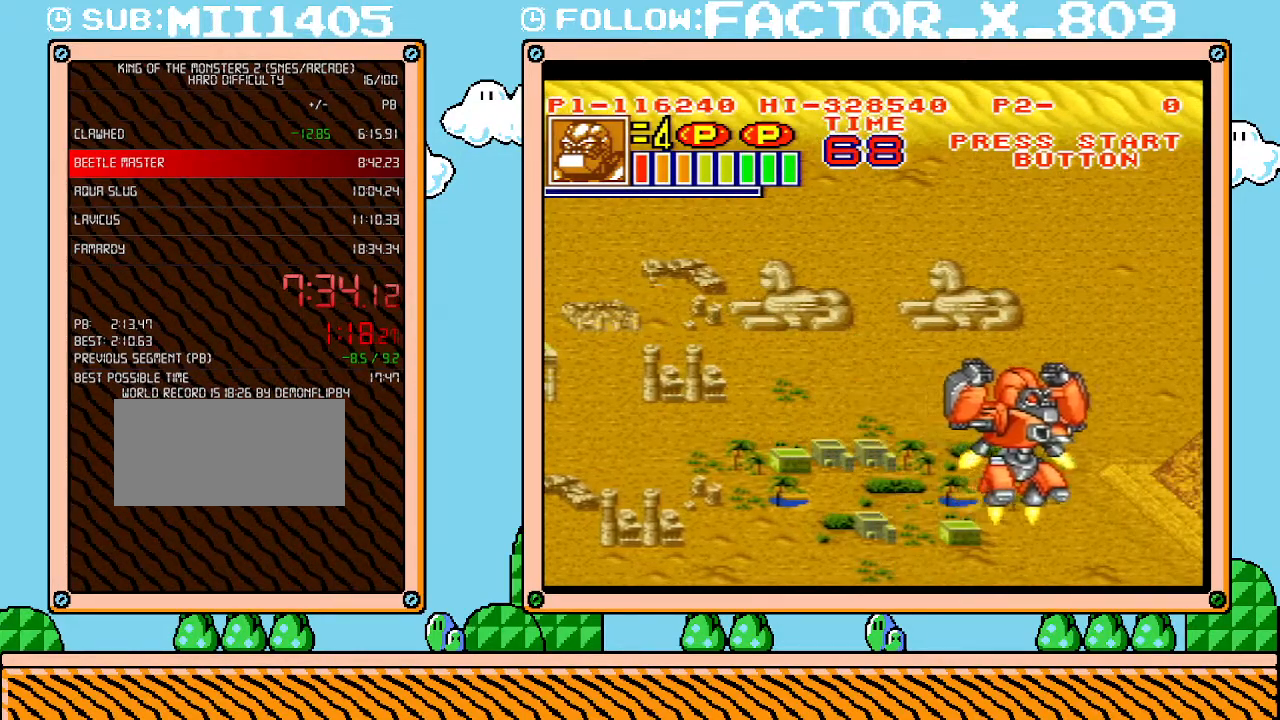
{"buttons": ["B"], "events": [[50, "B", "up"], [117, "B", "down"], [167, "B", "up"], [233, "B", "down"], [333, "B", "up"], [383, "DPAD_DOWN", "up"], [450, "B", "down"], [450, "DPAD_RIGHT", "up"]]}
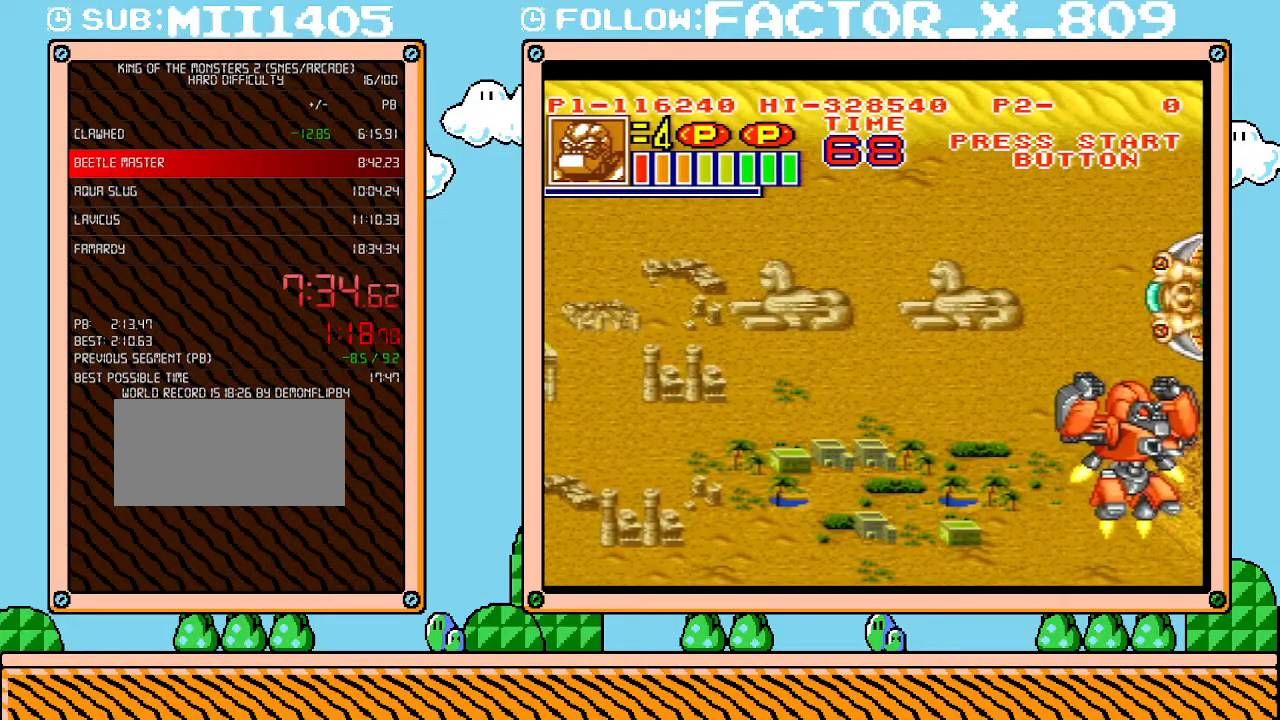
{"buttons": [], "events": [[117, "B", "up"]]}